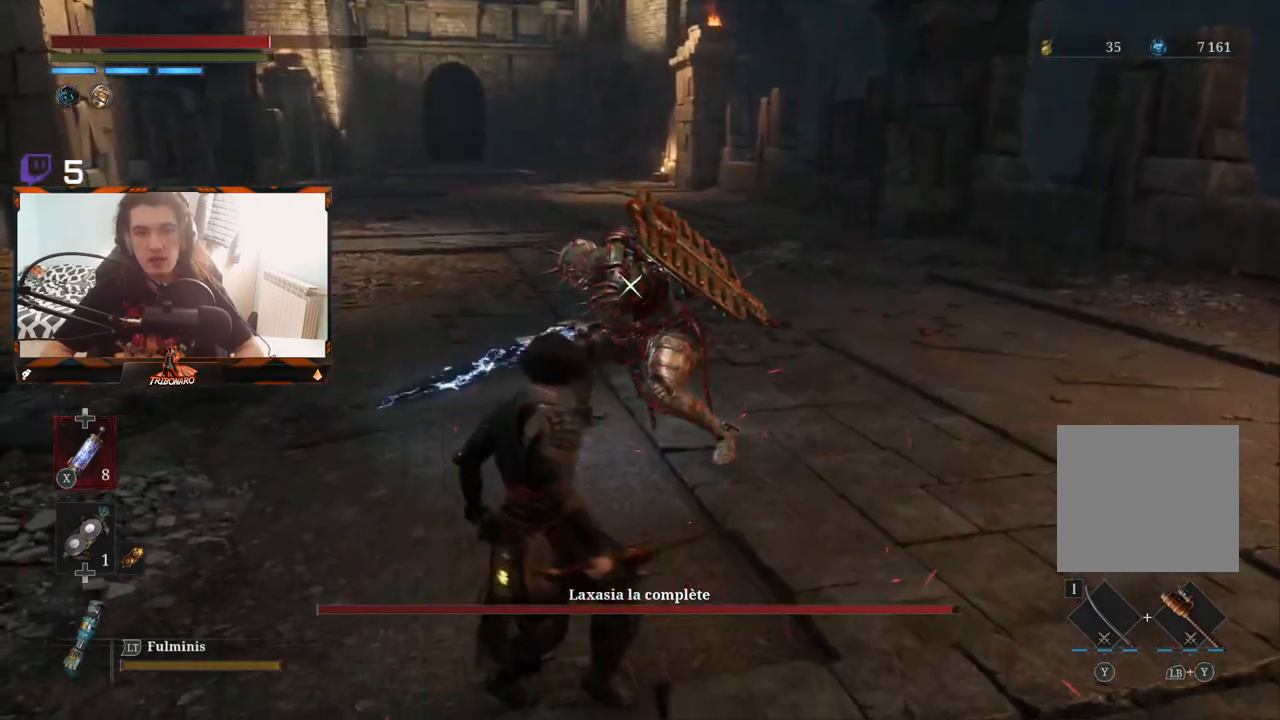
Gameplay with a controller (Xbox layout); each line is a JSON object with the inputs held at the frame after it. "events" lists button and stick changes between this image and that frame as [ms after this image, input, new state], when the widget could be followed in between.
{"buttons": [], "left_stick": "center", "right_stick": "center", "events": [[17, "left_stick", "up"], [233, "R1", "down"], [317, "R1", "up"], [367, "left_stick", "center"]]}
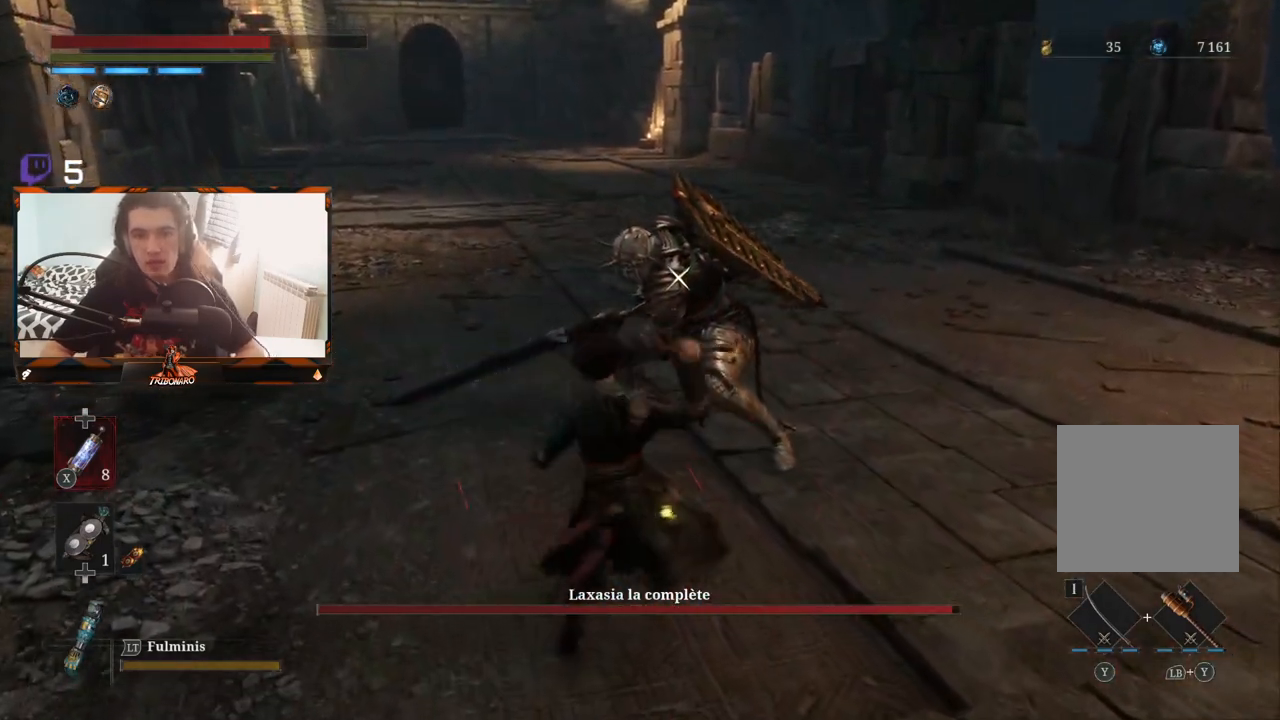
{"buttons": ["R1"], "left_stick": "center", "right_stick": "center", "events": [[400, "R1", "down"]]}
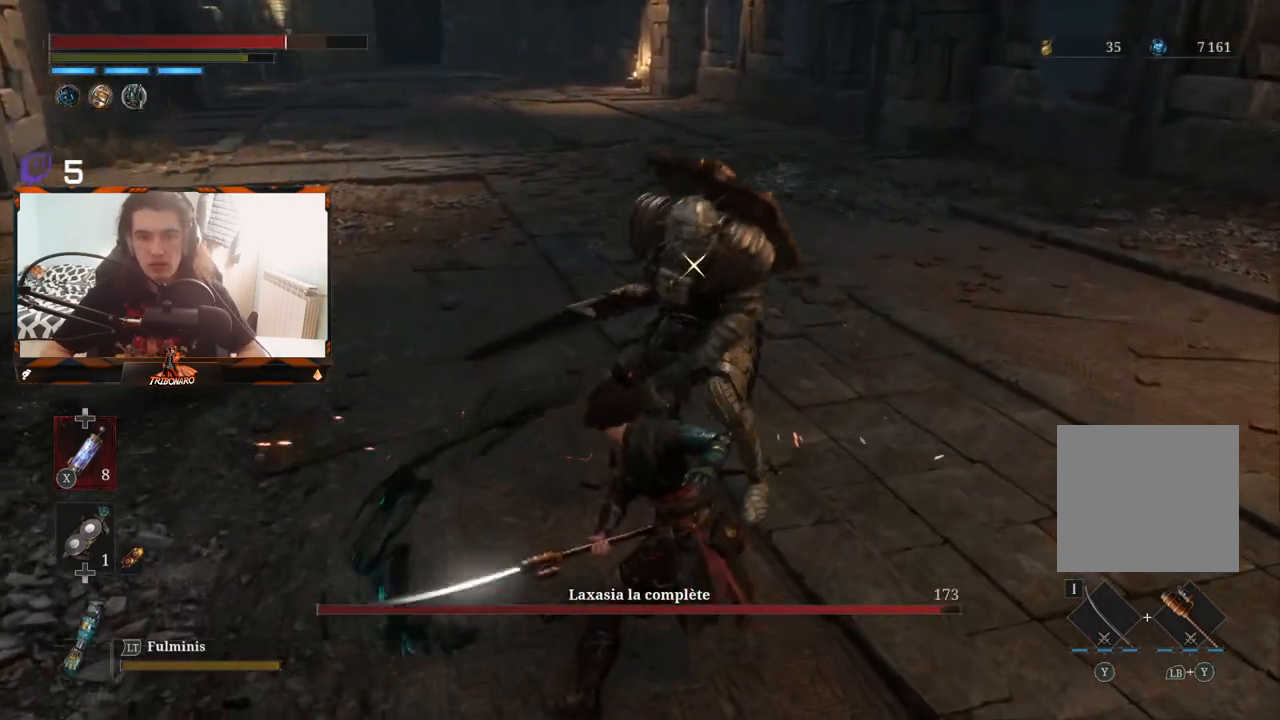
{"buttons": [], "left_stick": "center", "right_stick": "center", "events": [[33, "R1", "up"]]}
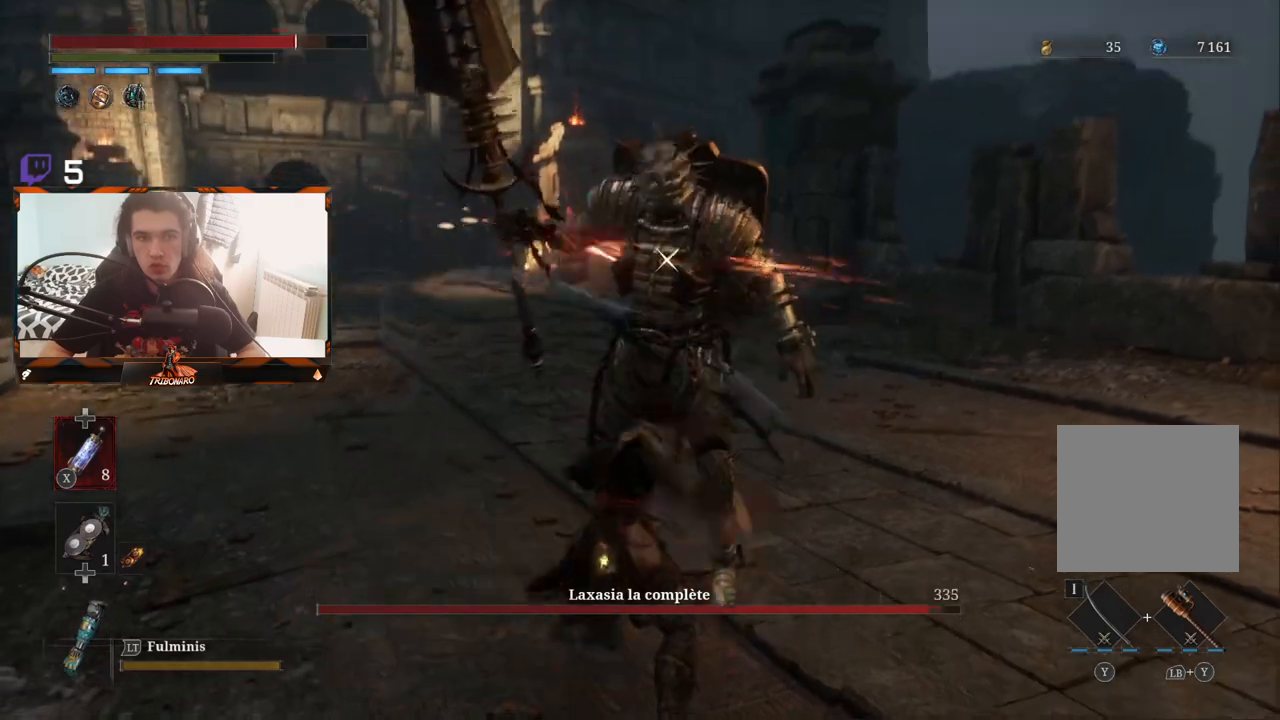
{"buttons": [], "left_stick": "center", "right_stick": "center", "events": [[200, "R1", "down"], [267, "R2", "down"], [350, "R1", "up"], [350, "R2", "up"]]}
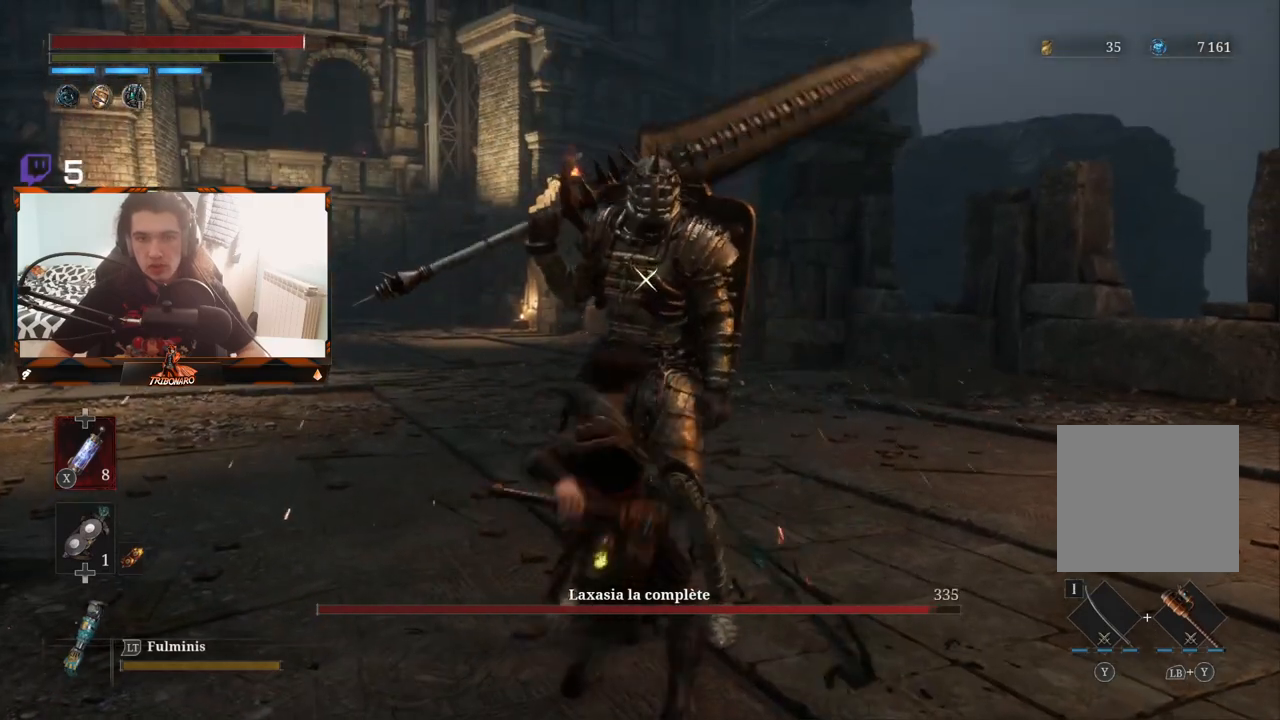
{"buttons": [], "left_stick": "center", "right_stick": "center", "events": []}
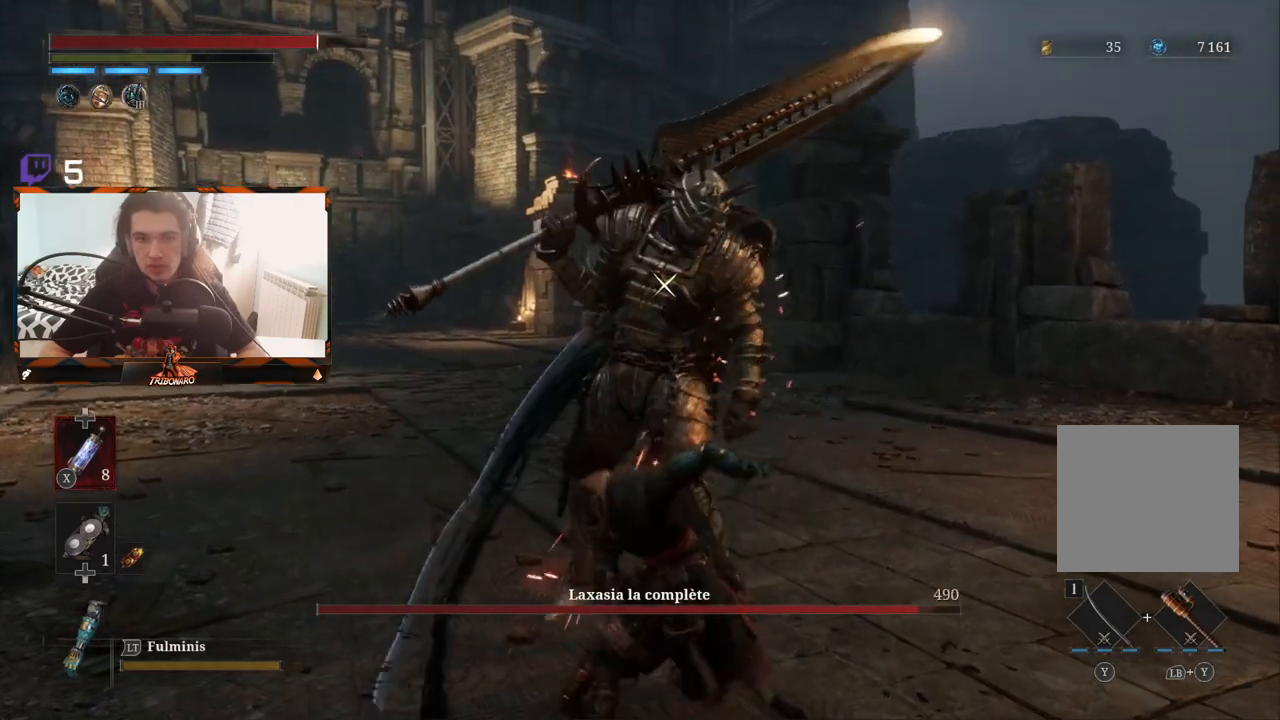
{"buttons": [], "left_stick": "center", "right_stick": "center", "events": [[83, "R1", "down"], [200, "R1", "up"]]}
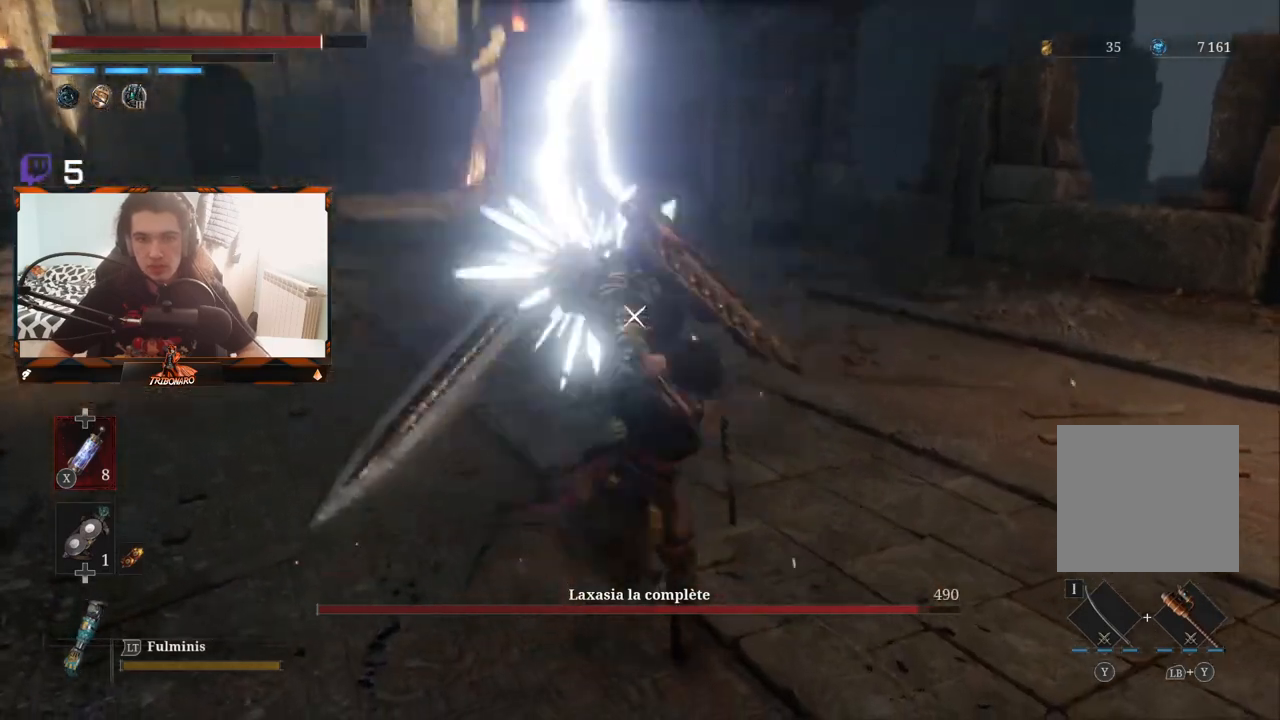
{"buttons": [], "left_stick": "center", "right_stick": "center", "events": []}
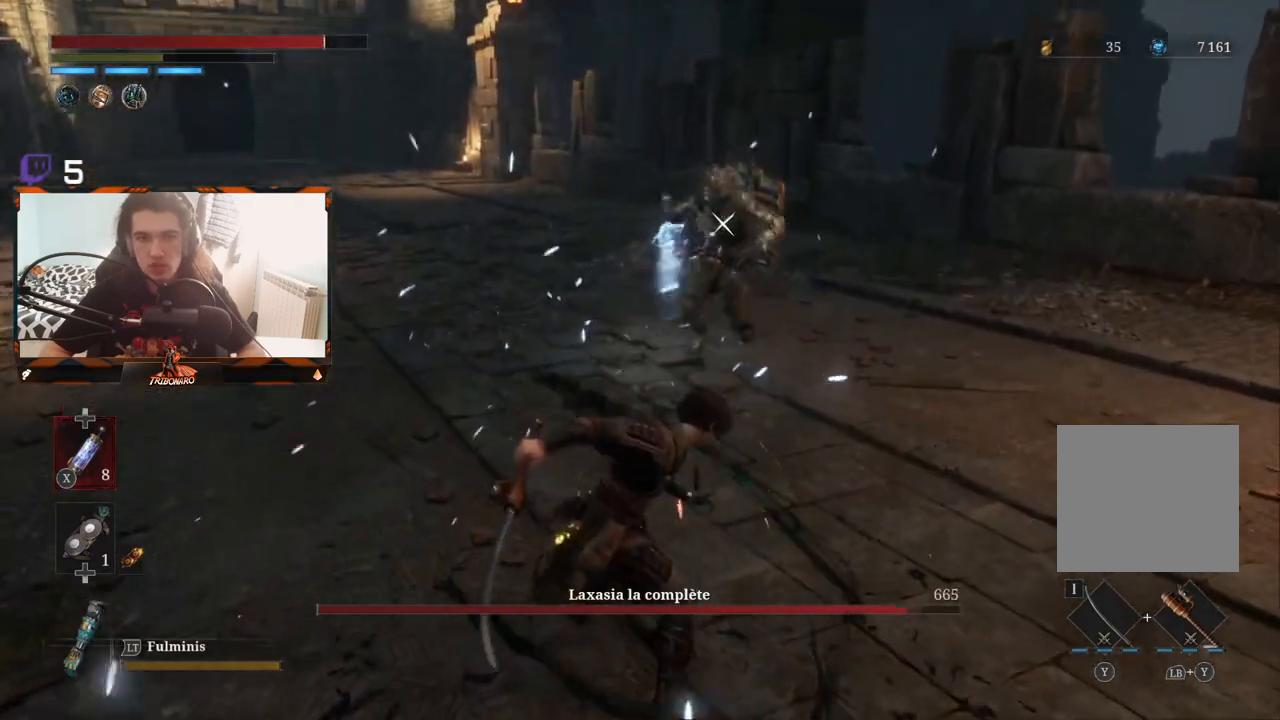
{"buttons": [], "left_stick": "down", "right_stick": "center", "events": [[233, "left_stick", "down"]]}
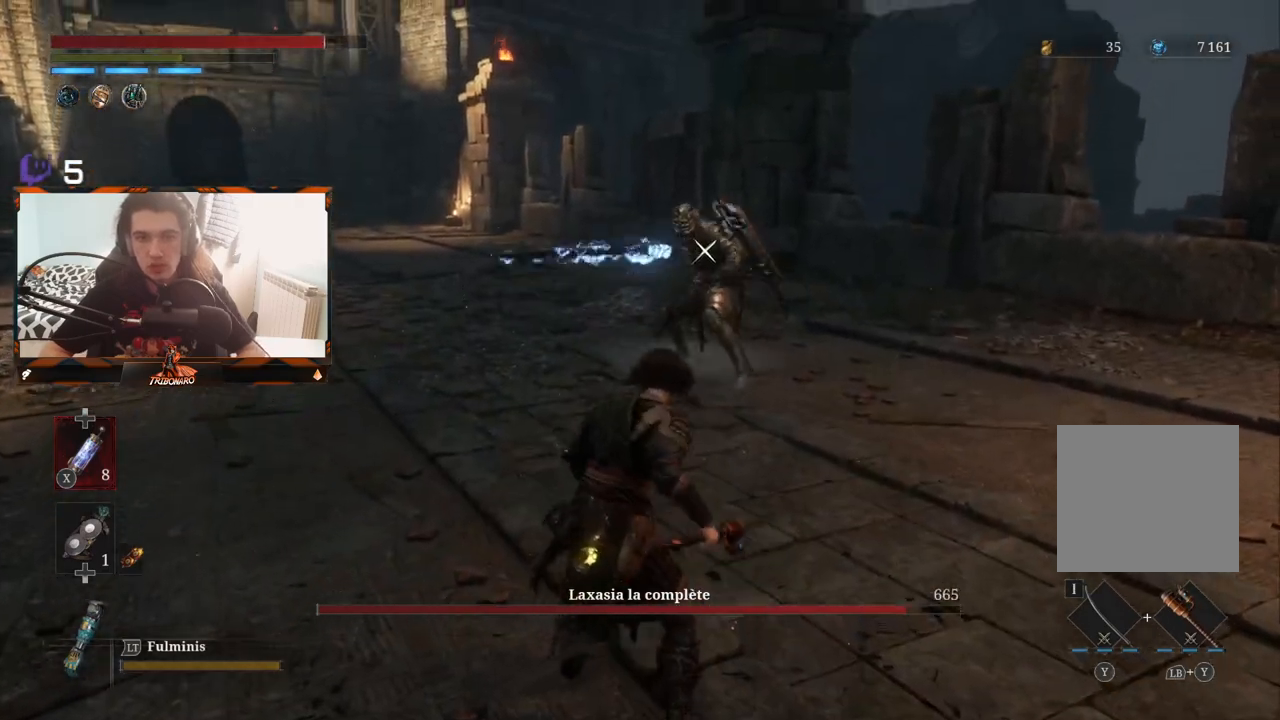
{"buttons": [], "left_stick": "center", "right_stick": "center", "events": [[150, "left_stick", "center"]]}
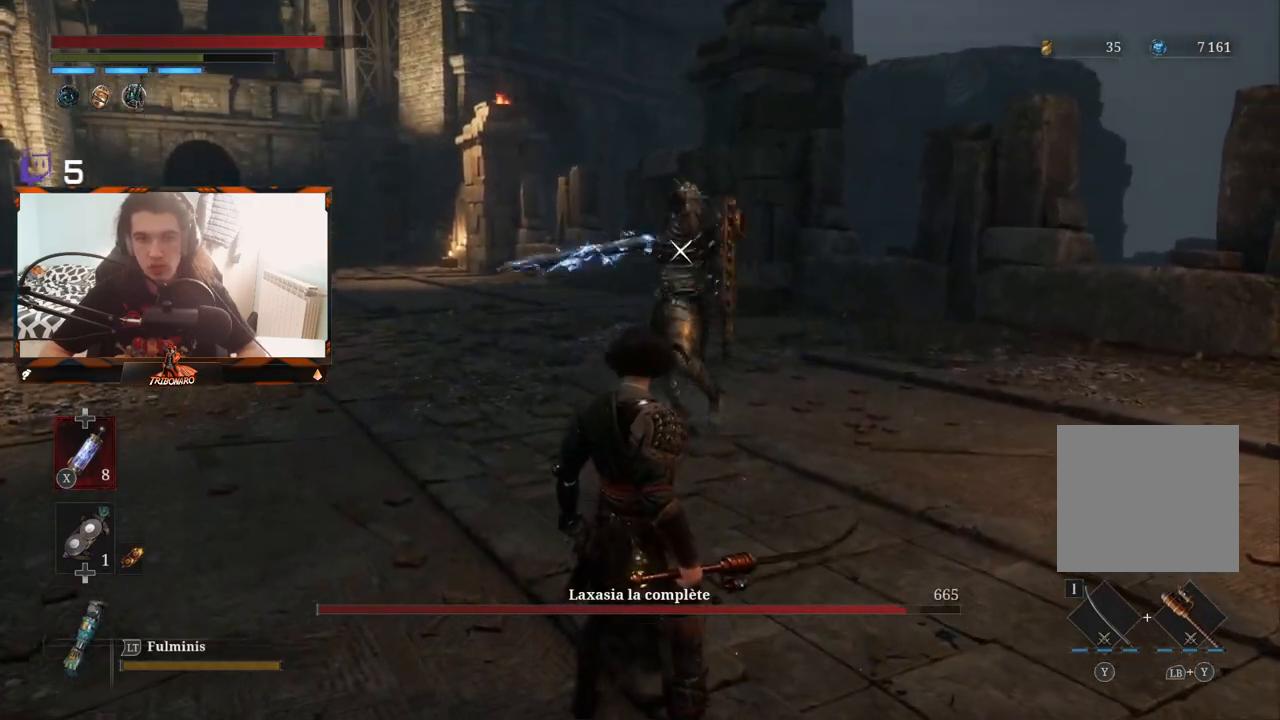
{"buttons": [], "left_stick": "center", "right_stick": "center", "events": [[167, "L1", "down"], [317, "L1", "up"]]}
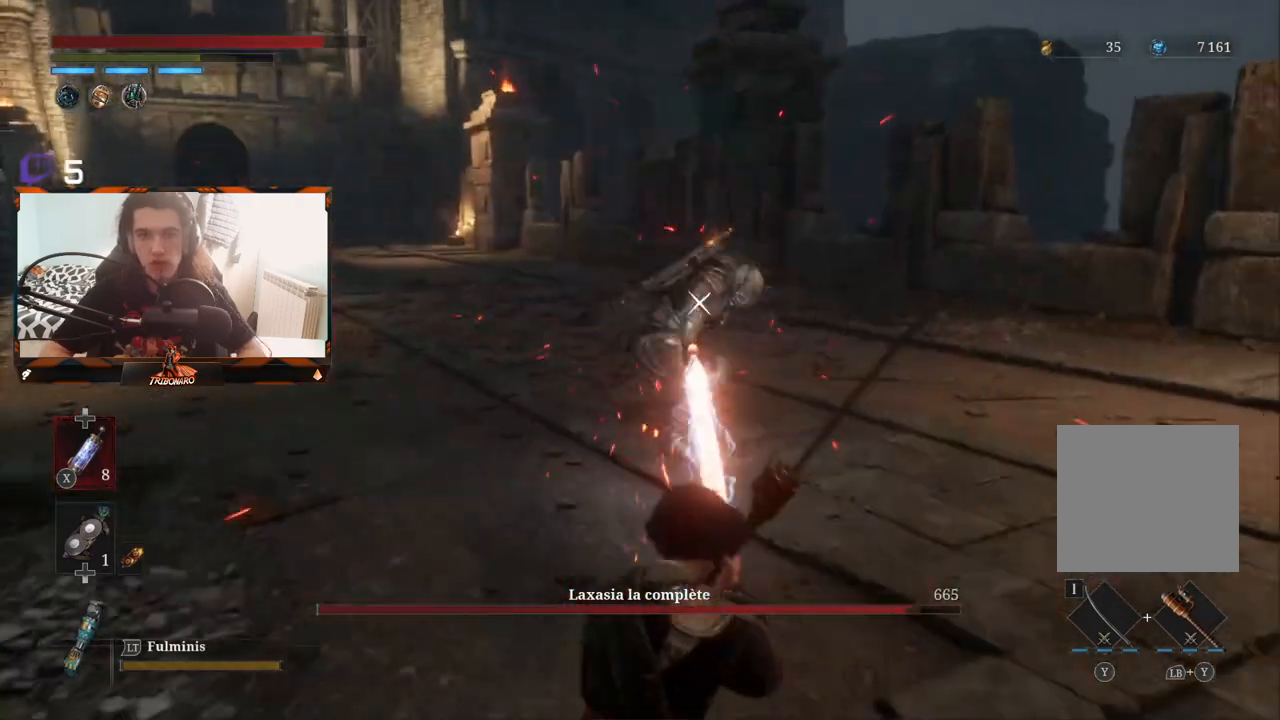
{"buttons": [], "left_stick": "up", "right_stick": "center", "events": [[117, "left_stick", "up"]]}
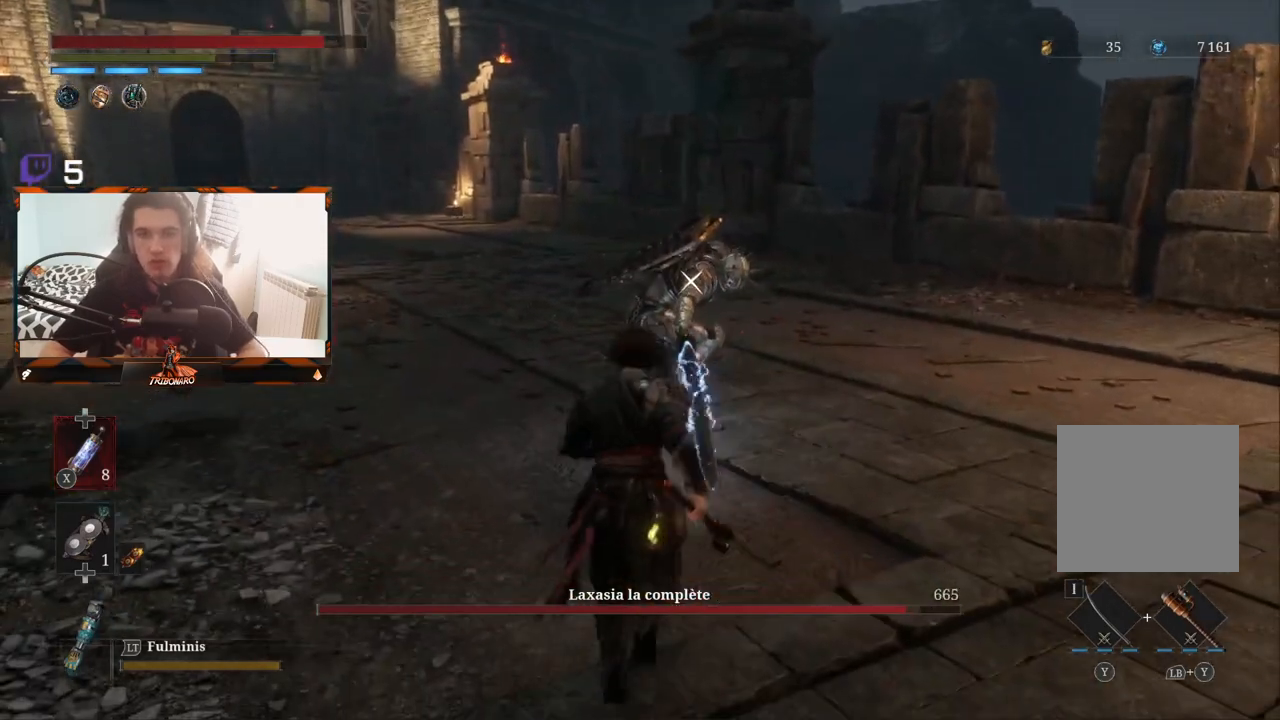
{"buttons": [], "left_stick": "up", "right_stick": "center", "events": []}
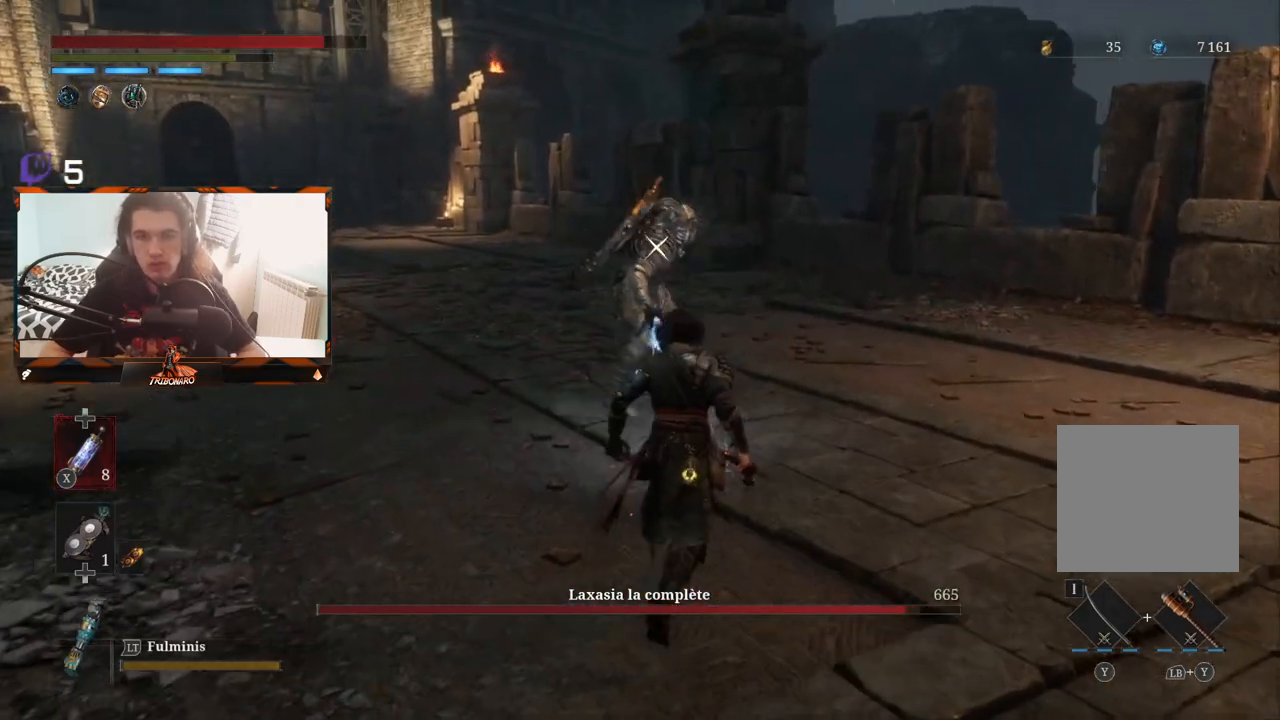
{"buttons": [], "left_stick": "up", "right_stick": "center", "events": []}
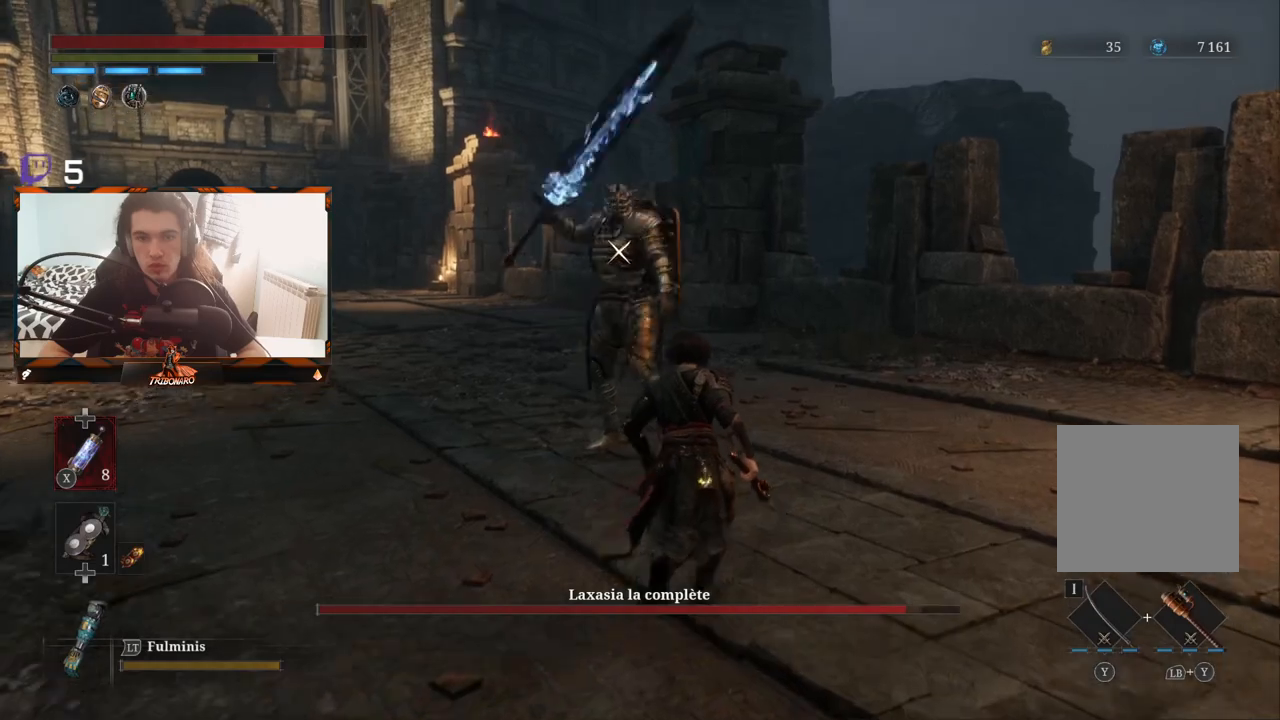
{"buttons": [], "left_stick": "up-left", "right_stick": "center", "events": [[317, "R1", "down"], [400, "left_stick", "up-left"], [417, "R1", "up"]]}
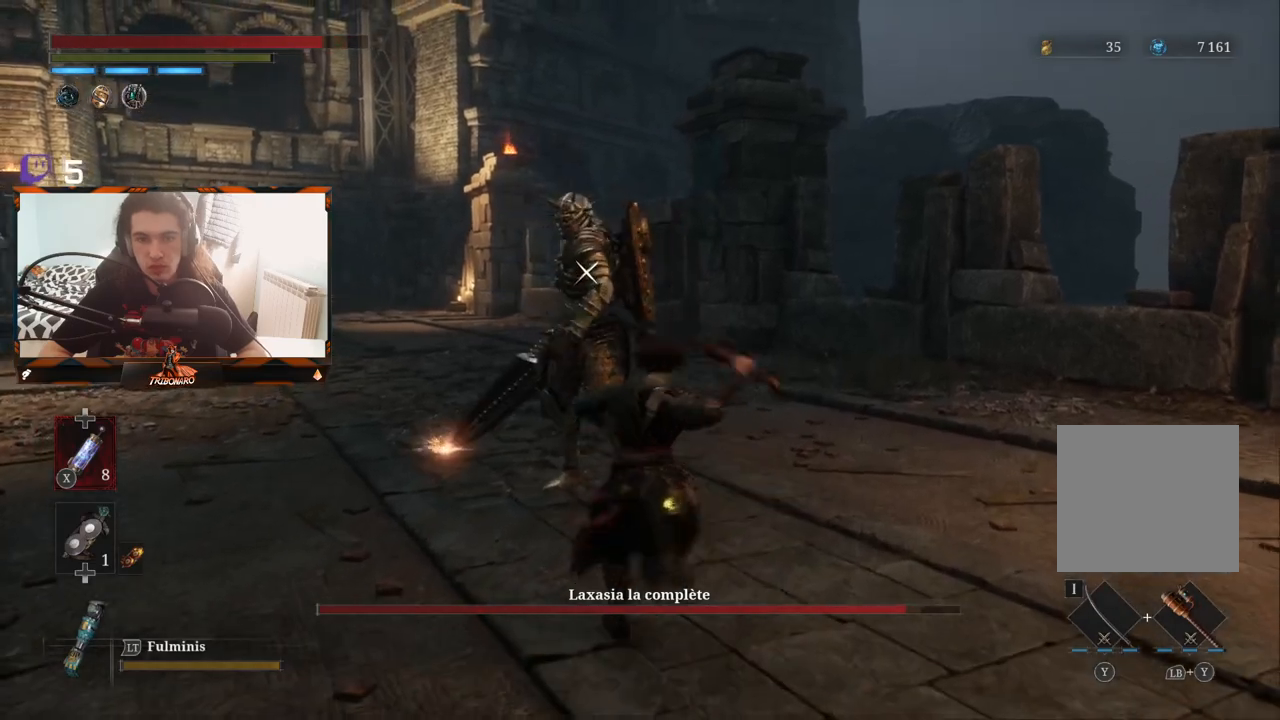
{"buttons": [], "left_stick": "center", "right_stick": "center", "events": [[33, "left_stick", "center"]]}
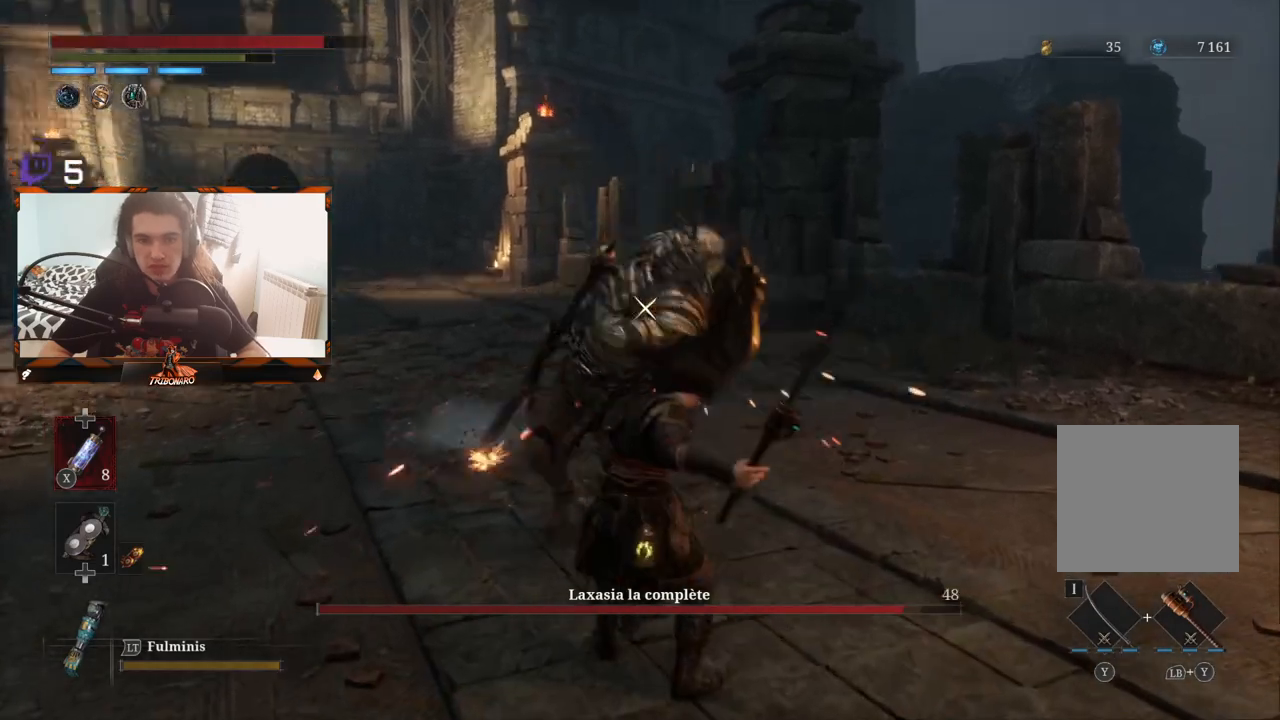
{"buttons": [], "left_stick": "center", "right_stick": "center", "events": [[217, "L1", "down"], [333, "L1", "up"]]}
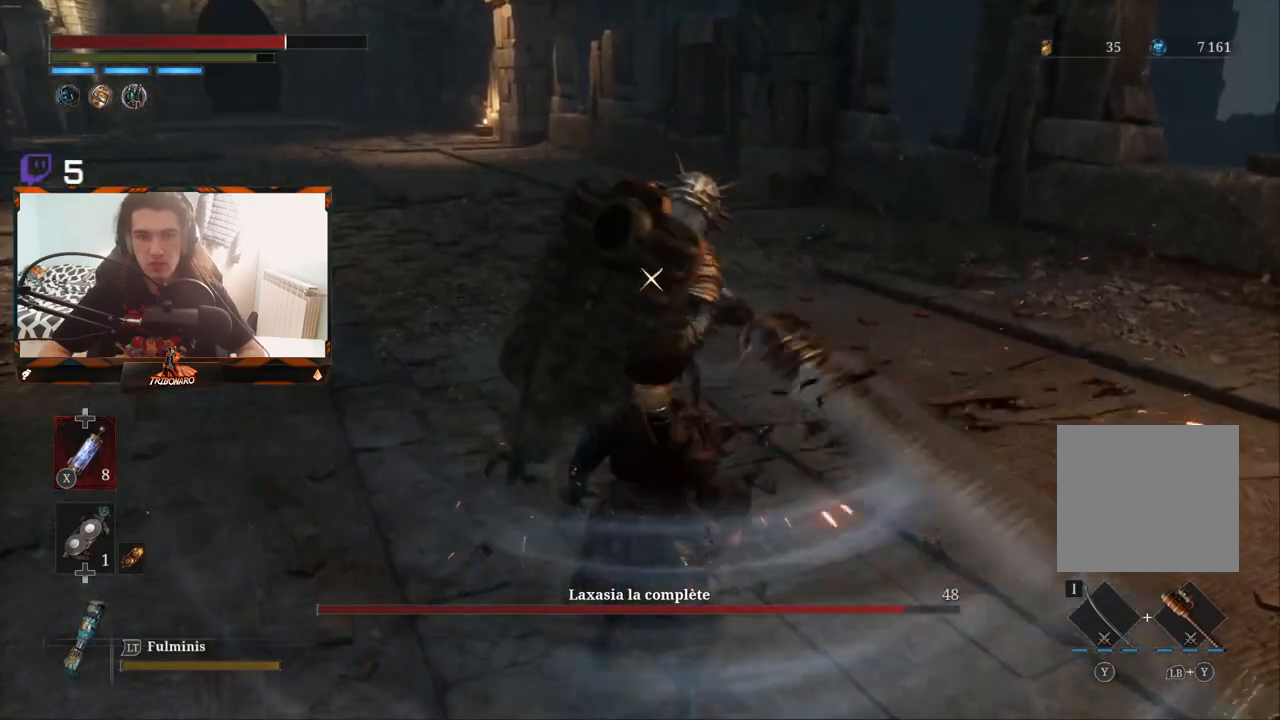
{"buttons": [], "left_stick": "center", "right_stick": "center", "events": [[183, "L1", "down"], [267, "L1", "up"]]}
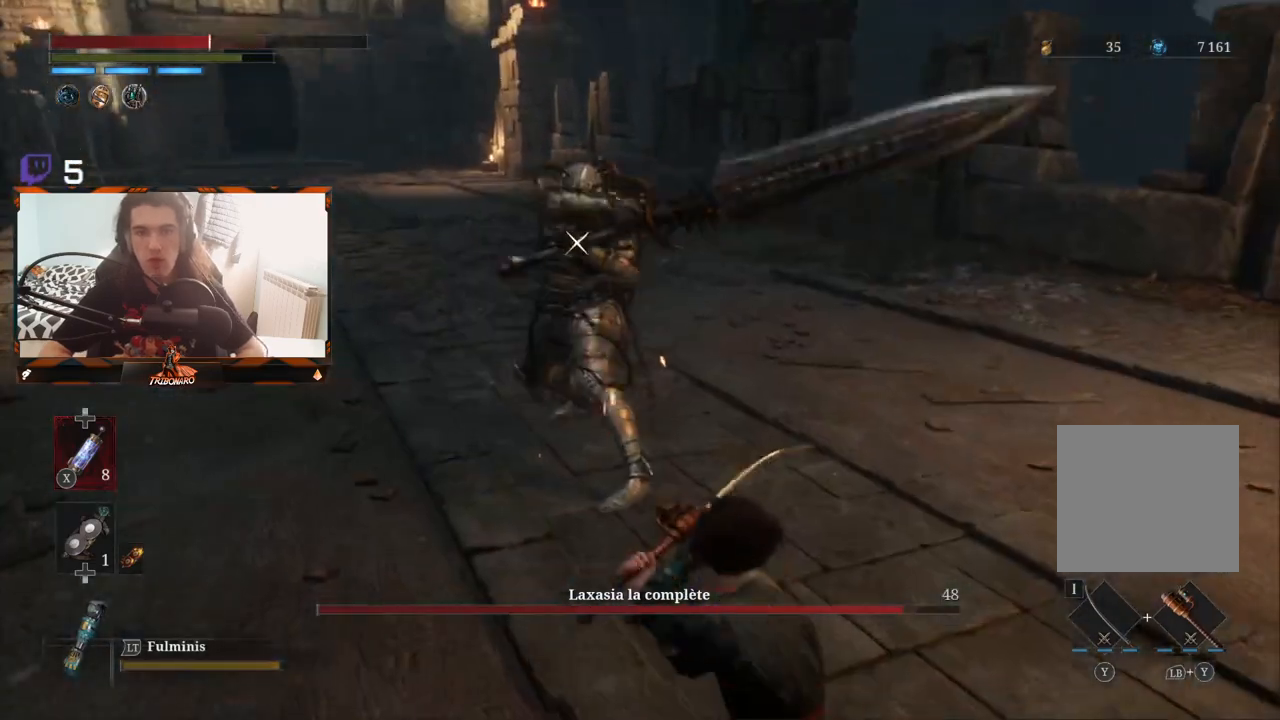
{"buttons": [], "left_stick": "center", "right_stick": "center", "events": []}
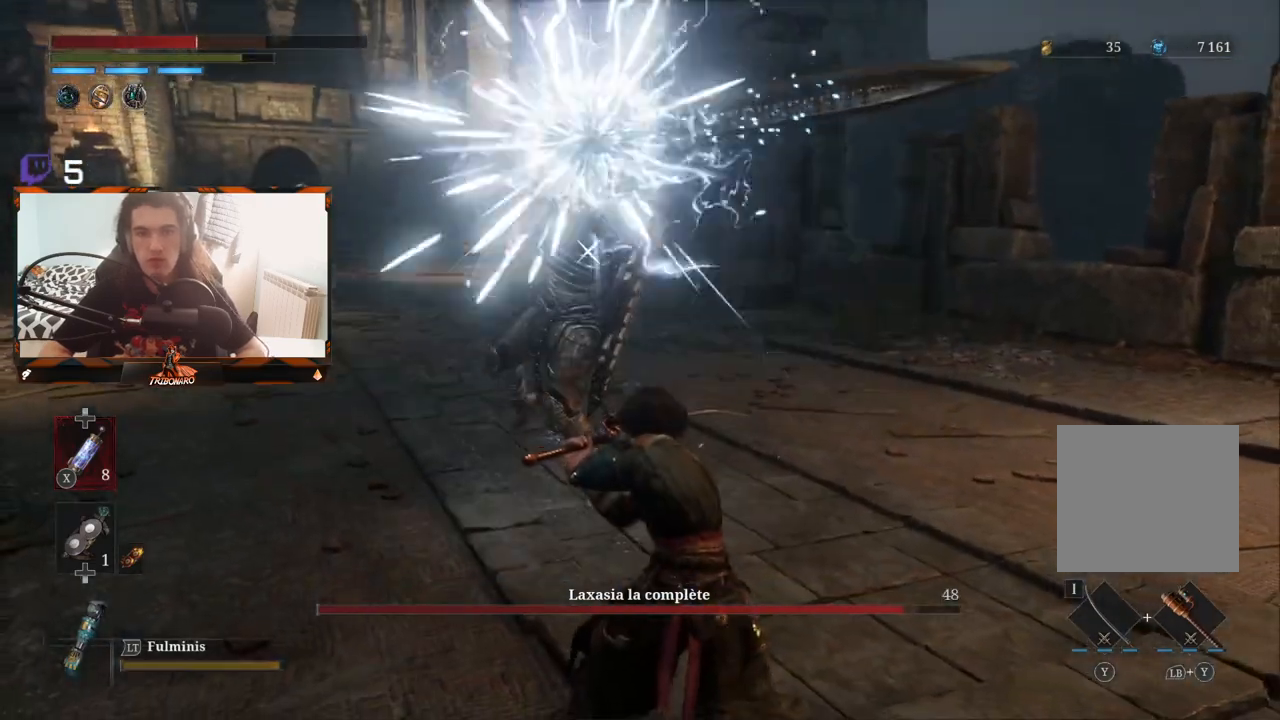
{"buttons": [], "left_stick": "center", "right_stick": "center", "events": []}
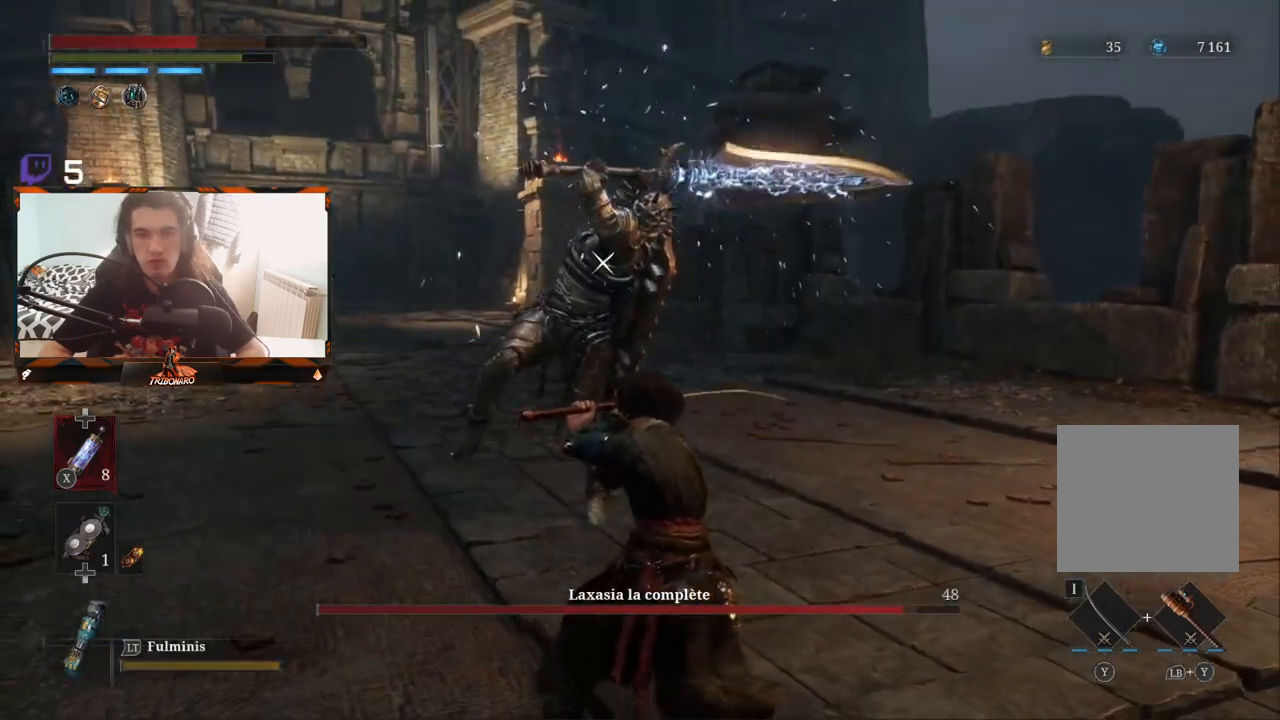
{"buttons": [], "left_stick": "center", "right_stick": "center", "events": []}
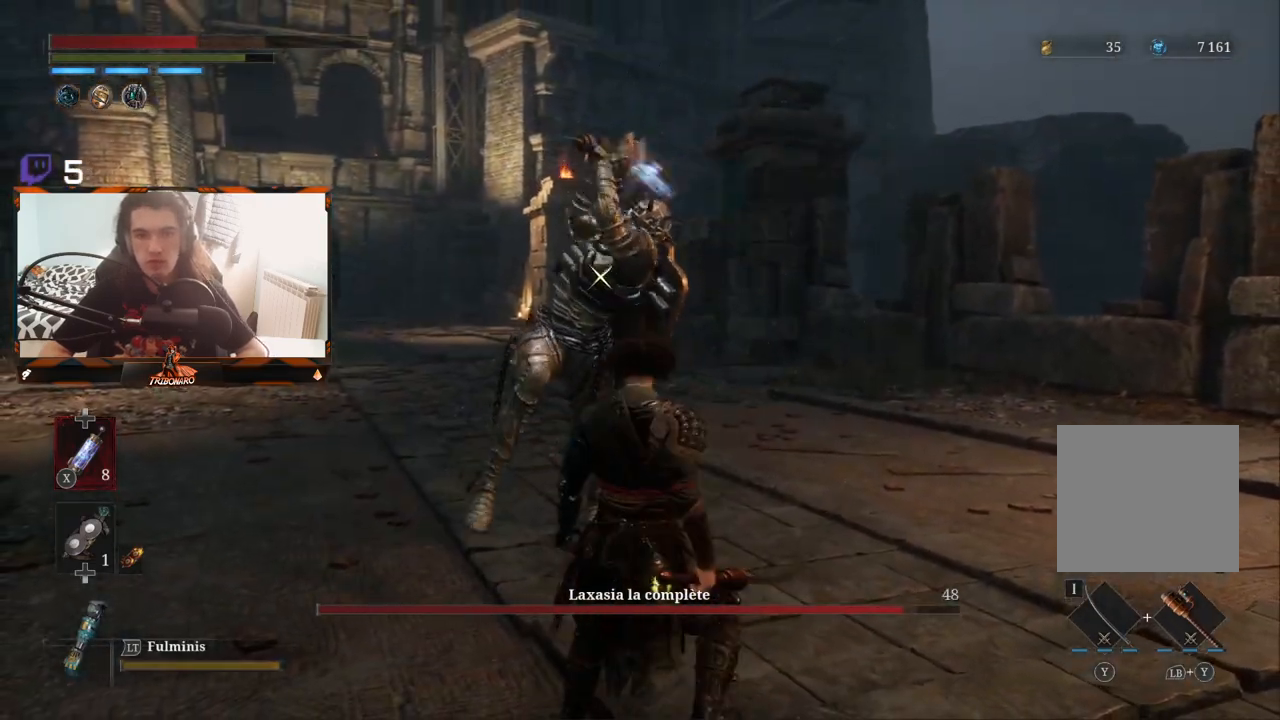
{"buttons": [], "left_stick": "center", "right_stick": "center", "events": [[167, "L1", "down"], [267, "L1", "up"]]}
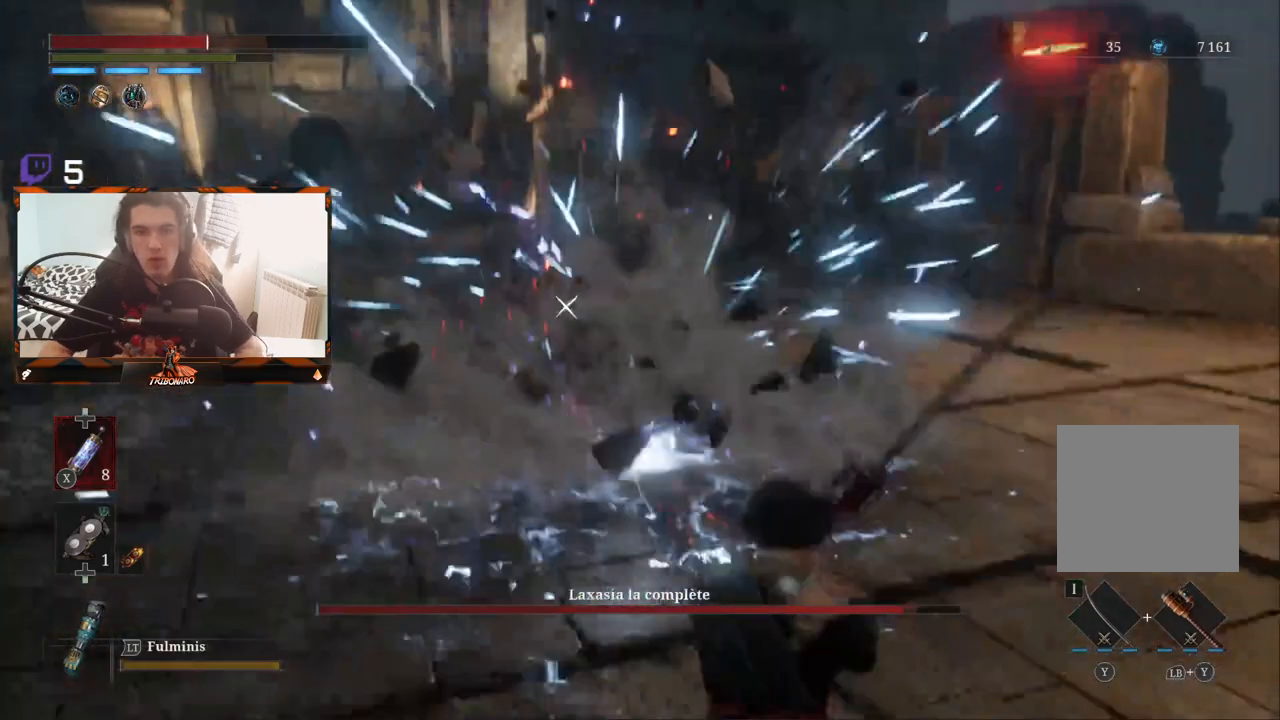
{"buttons": [], "left_stick": "left", "right_stick": "center", "events": [[83, "left_stick", "left"]]}
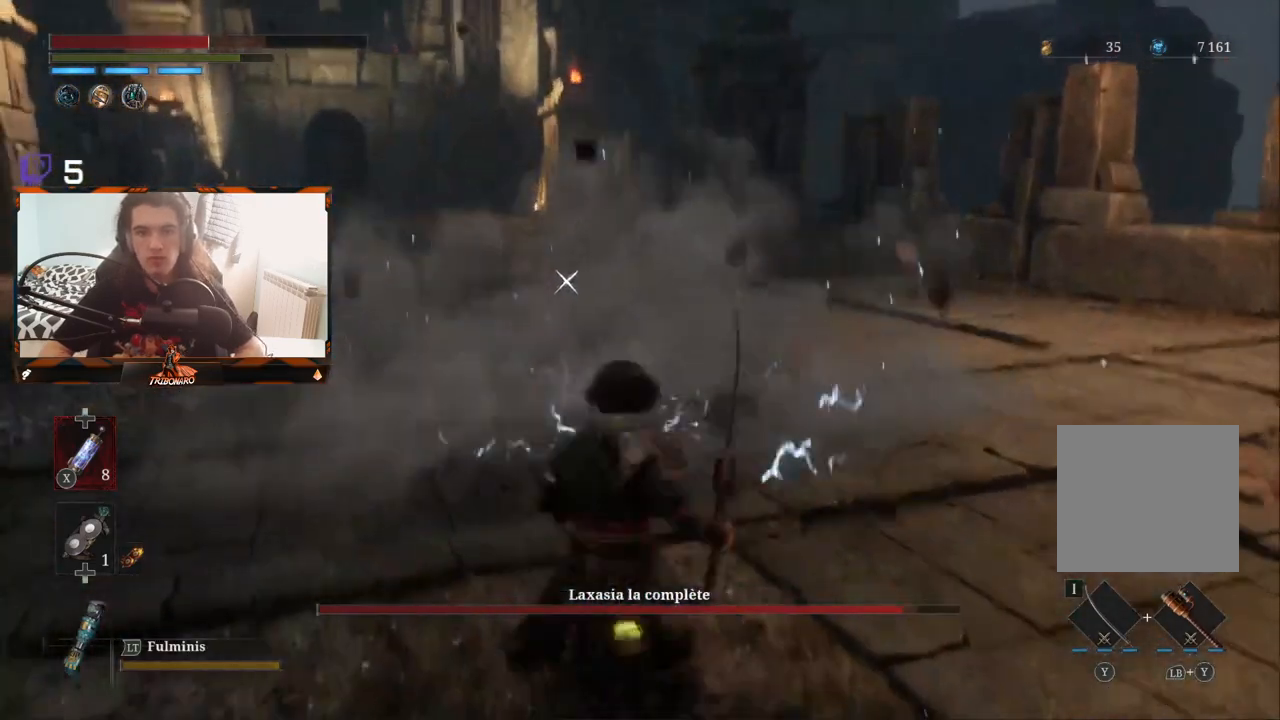
{"buttons": ["B"], "left_stick": "up-left", "right_stick": "center", "events": [[317, "left_stick", "up-left"], [417, "B", "down"]]}
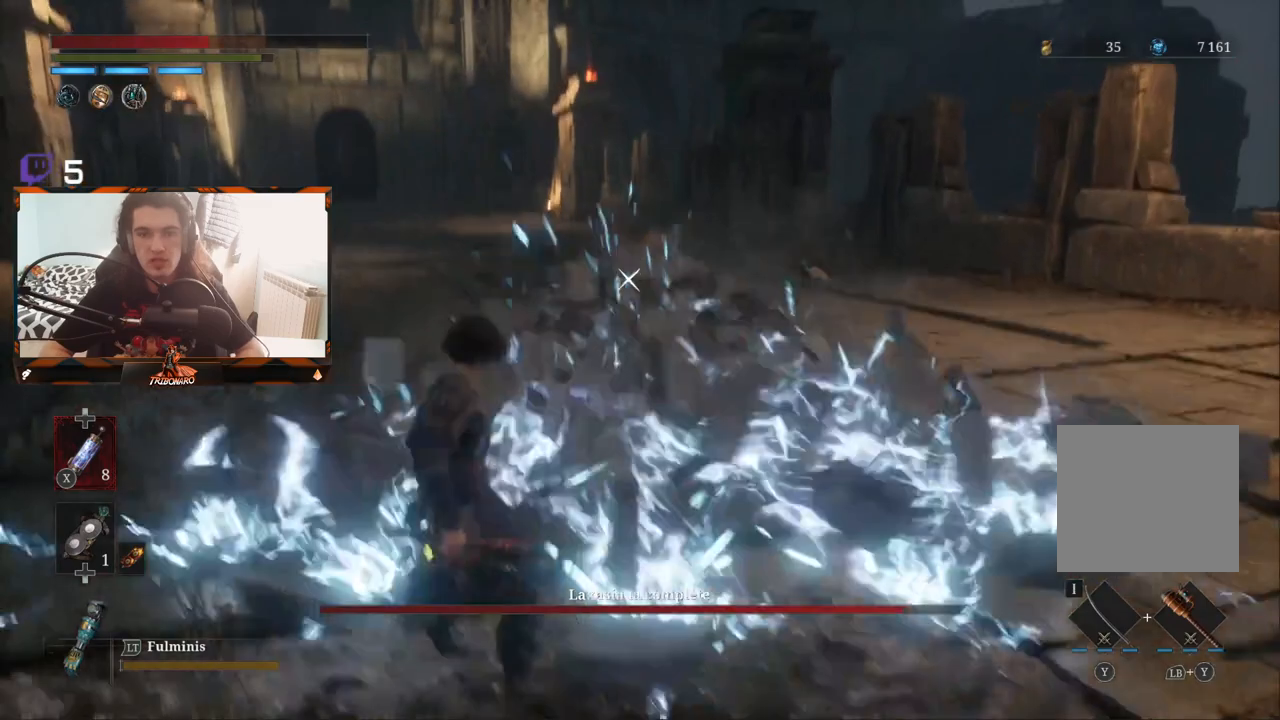
{"buttons": [], "left_stick": "up-left", "right_stick": "center", "events": [[17, "B", "up"]]}
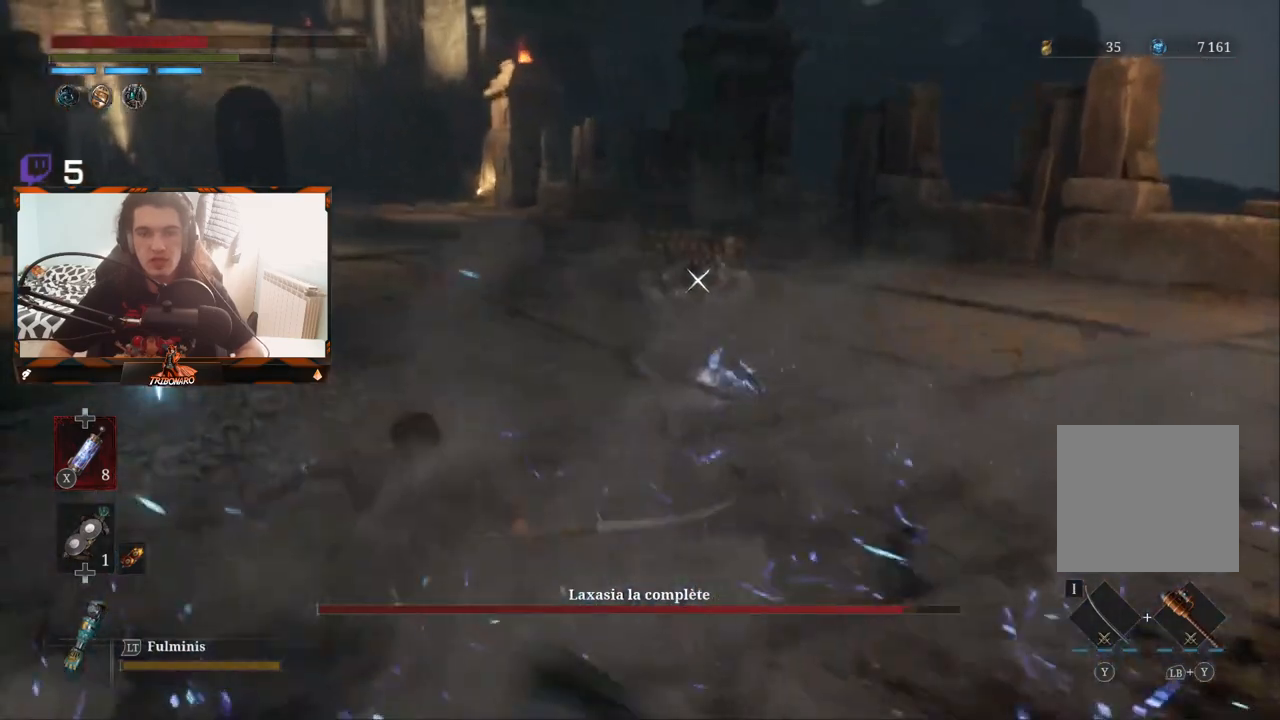
{"buttons": [], "left_stick": "up", "right_stick": "center", "events": [[17, "left_stick", "up"], [150, "X", "down"], [233, "X", "up"]]}
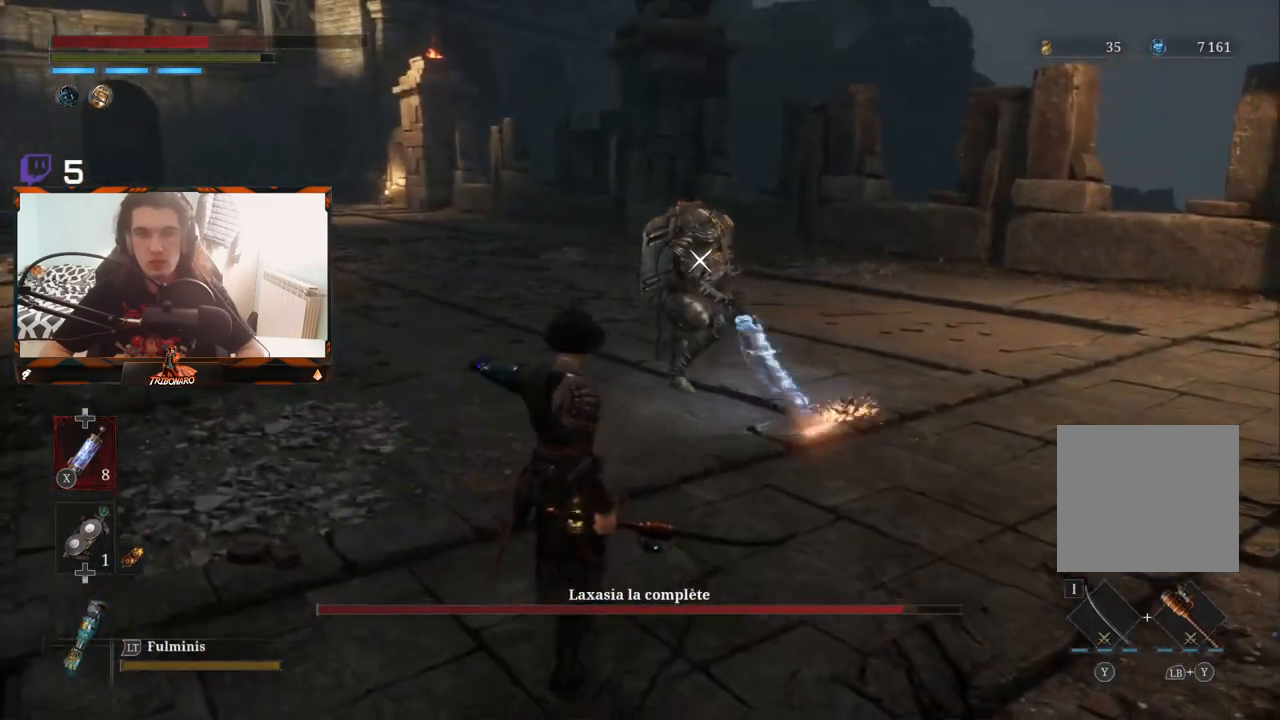
{"buttons": [], "left_stick": "up", "right_stick": "center", "events": []}
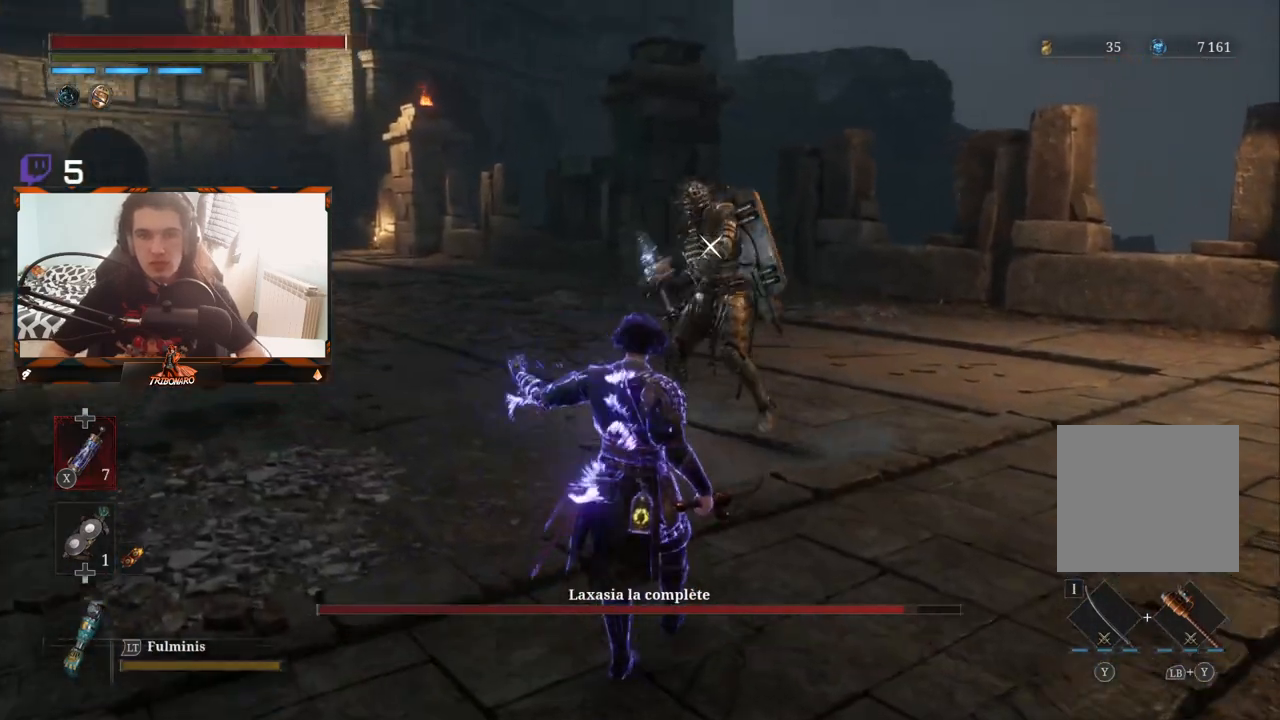
{"buttons": [], "left_stick": "up", "right_stick": "center", "events": []}